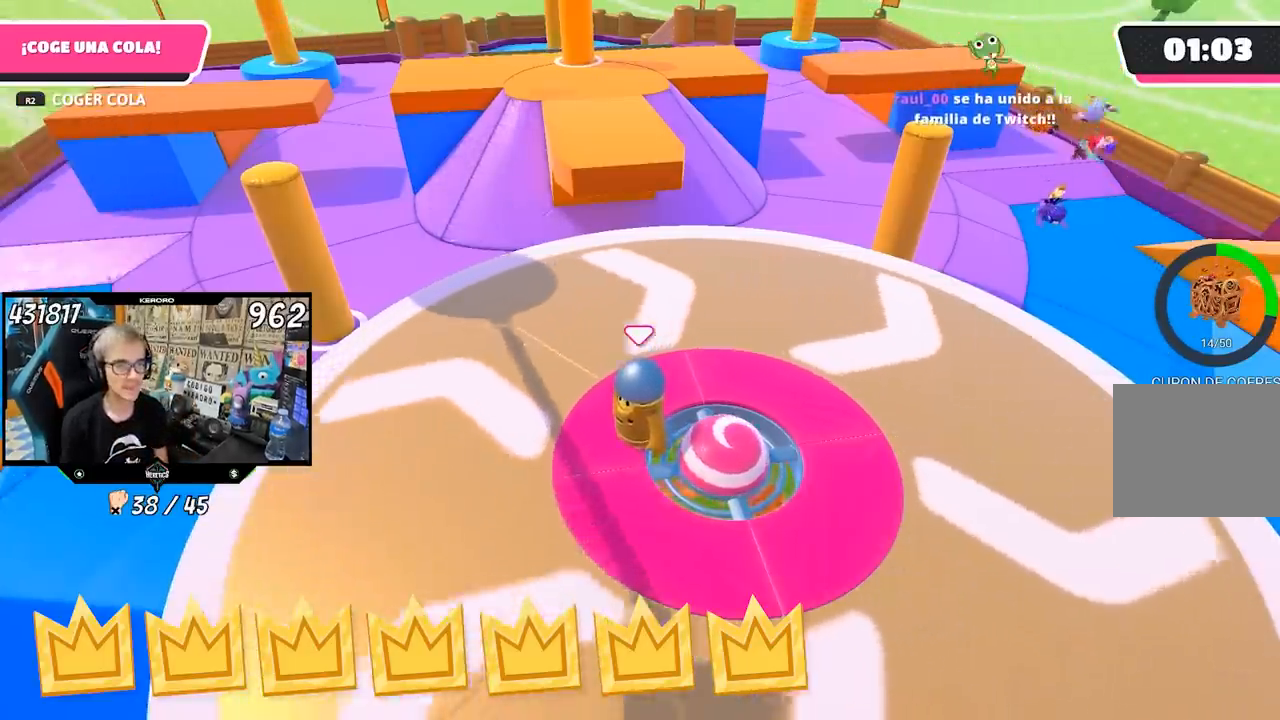
Gameplay with a controller (PlayStation layout); each line is a JSON object with the inputs held at the frame after it. "events" lists button and stick changes between this image and that frame as [ms after this image, input, new state], when the widget could be followed in between. Not read: L1.
{"buttons": [], "left_stick": "center", "right_stick": "center", "events": [[133, "right_stick", "right"], [333, "right_stick", "center"]]}
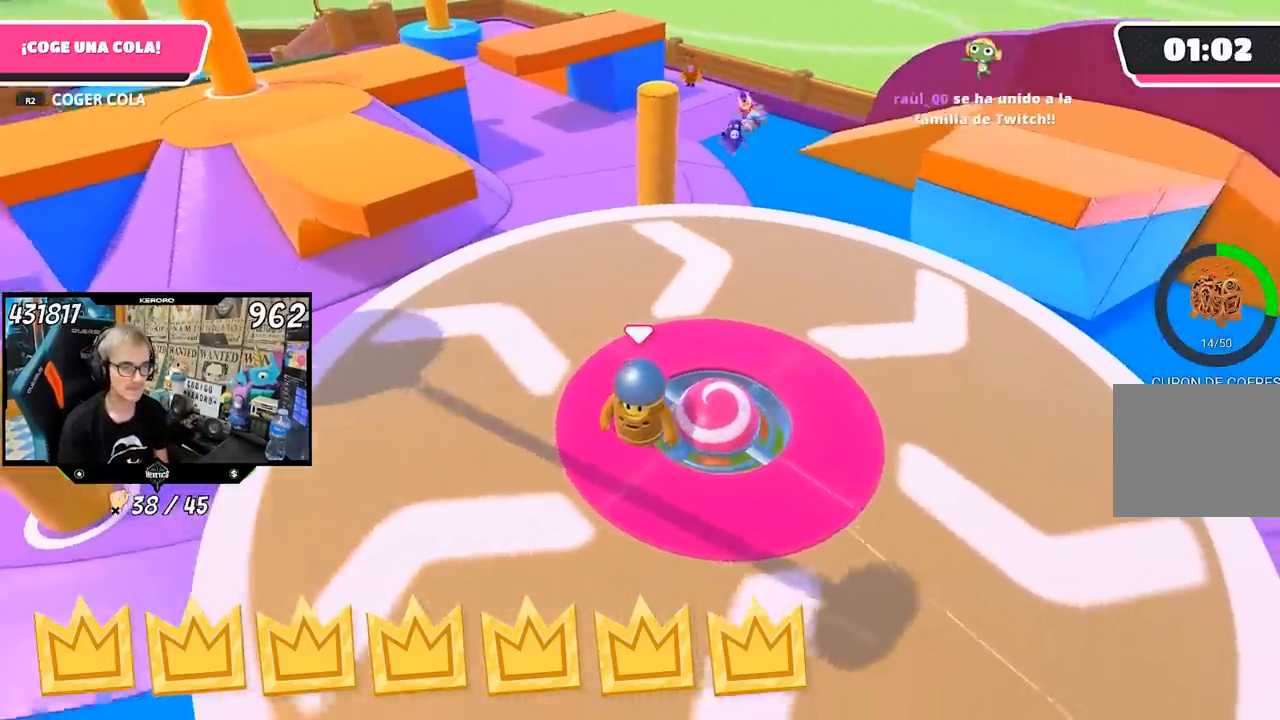
{"buttons": [], "left_stick": "center", "right_stick": "center", "events": []}
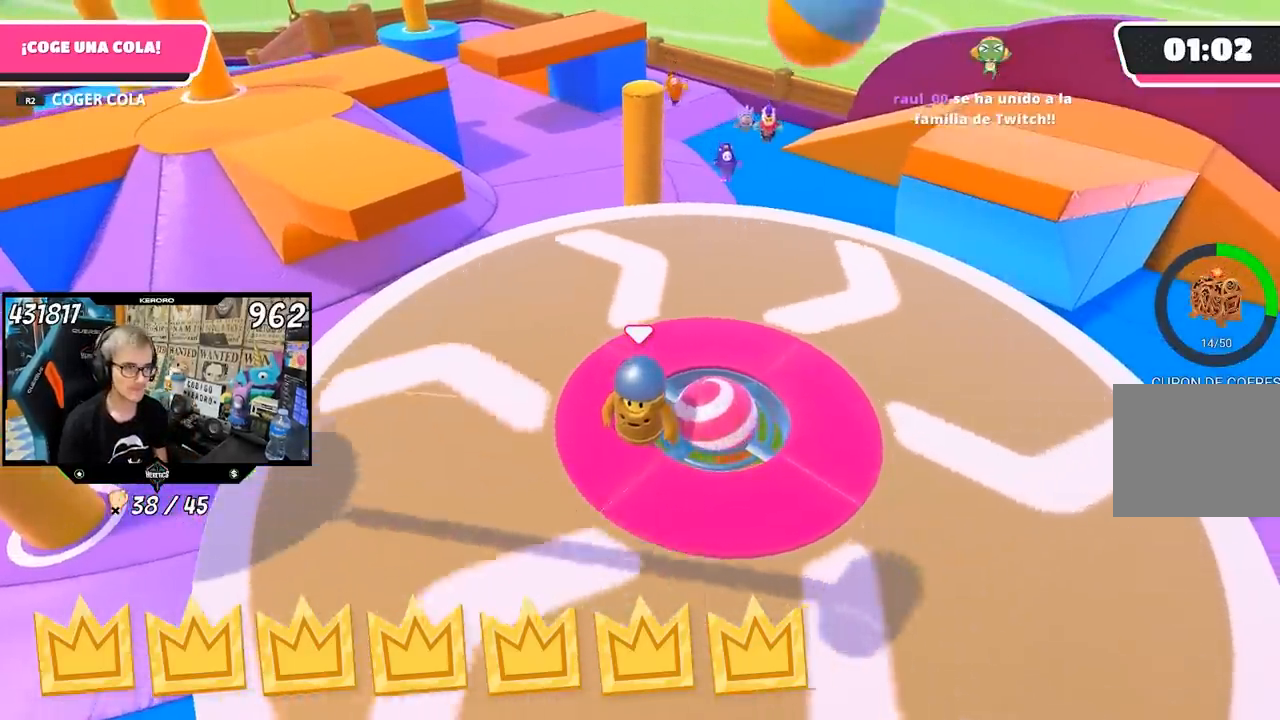
{"buttons": [], "left_stick": "left", "right_stick": "center", "events": [[83, "left_stick", "right"], [200, "left_stick", "up-right"], [383, "left_stick", "up-left"], [450, "left_stick", "left"]]}
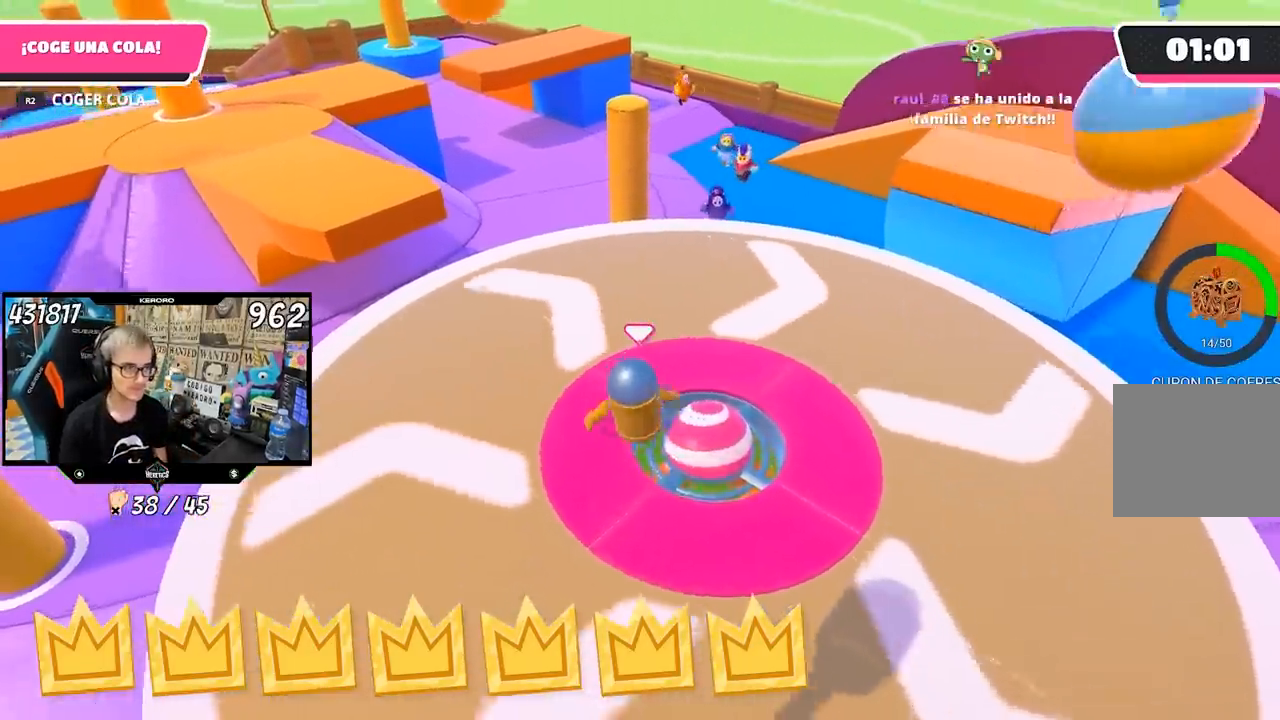
{"buttons": [], "left_stick": "down", "right_stick": "center", "events": [[117, "left_stick", "down-left"], [217, "right_stick", "down-right"], [250, "left_stick", "down"], [450, "right_stick", "center"]]}
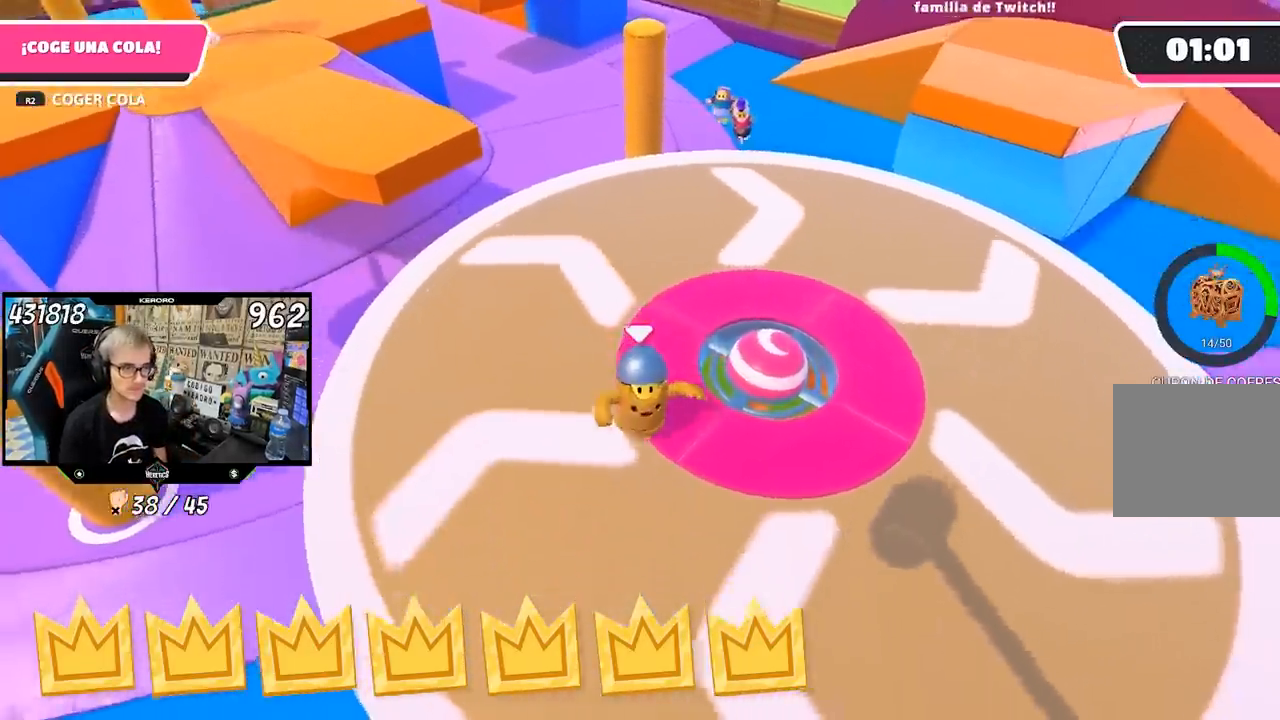
{"buttons": [], "left_stick": "up", "right_stick": "down-right", "events": [[183, "left_stick", "left"], [283, "right_stick", "down-right"], [417, "left_stick", "up"]]}
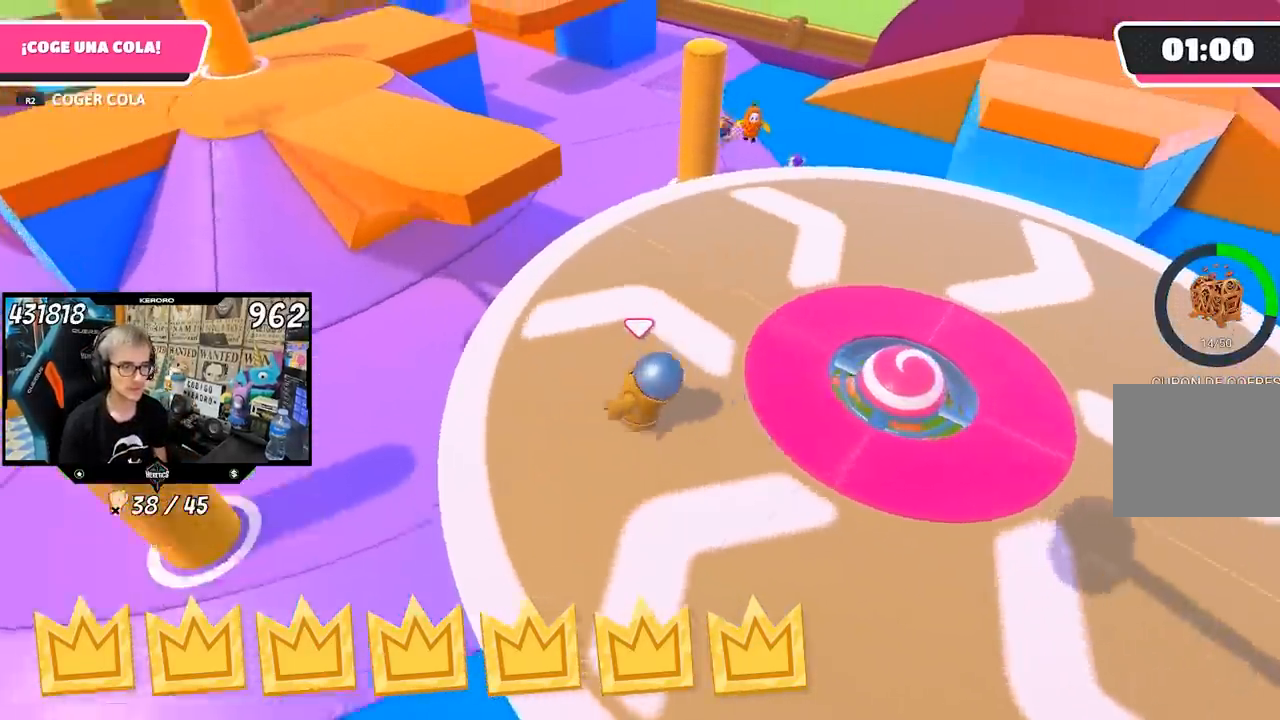
{"buttons": [], "left_stick": "up", "right_stick": "down-right", "events": []}
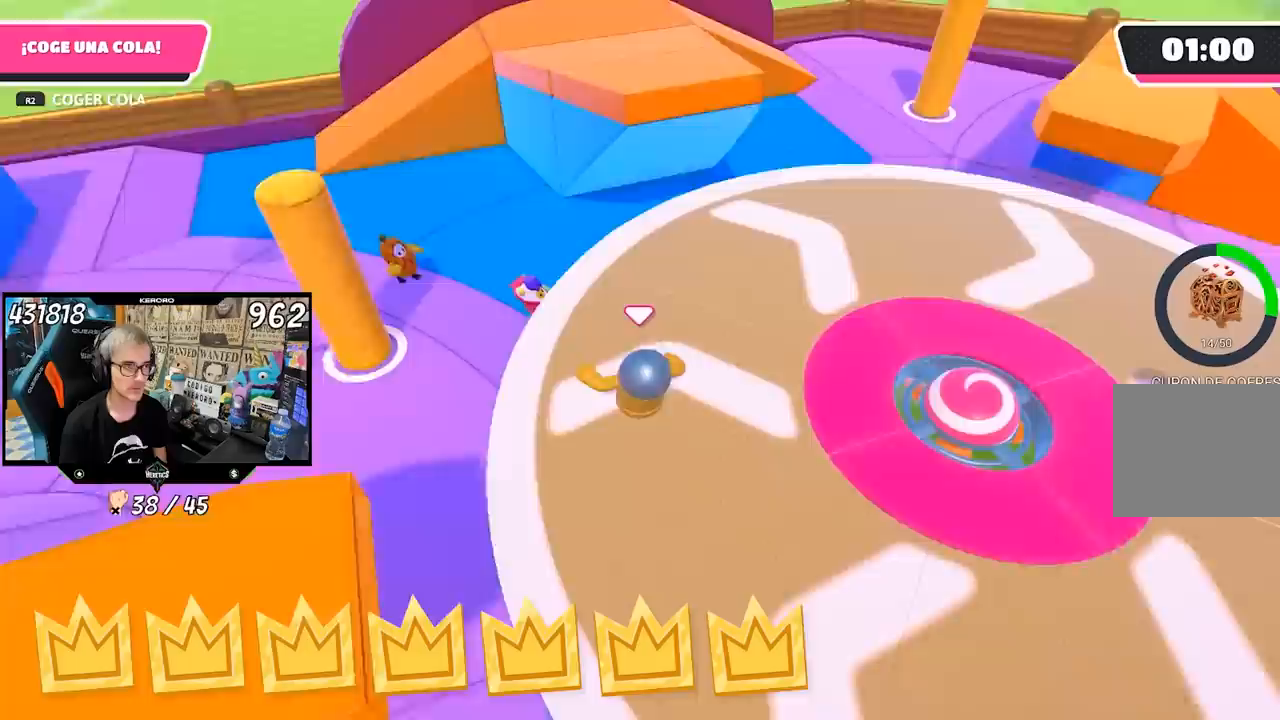
{"buttons": [], "left_stick": "up", "right_stick": "down-right", "events": []}
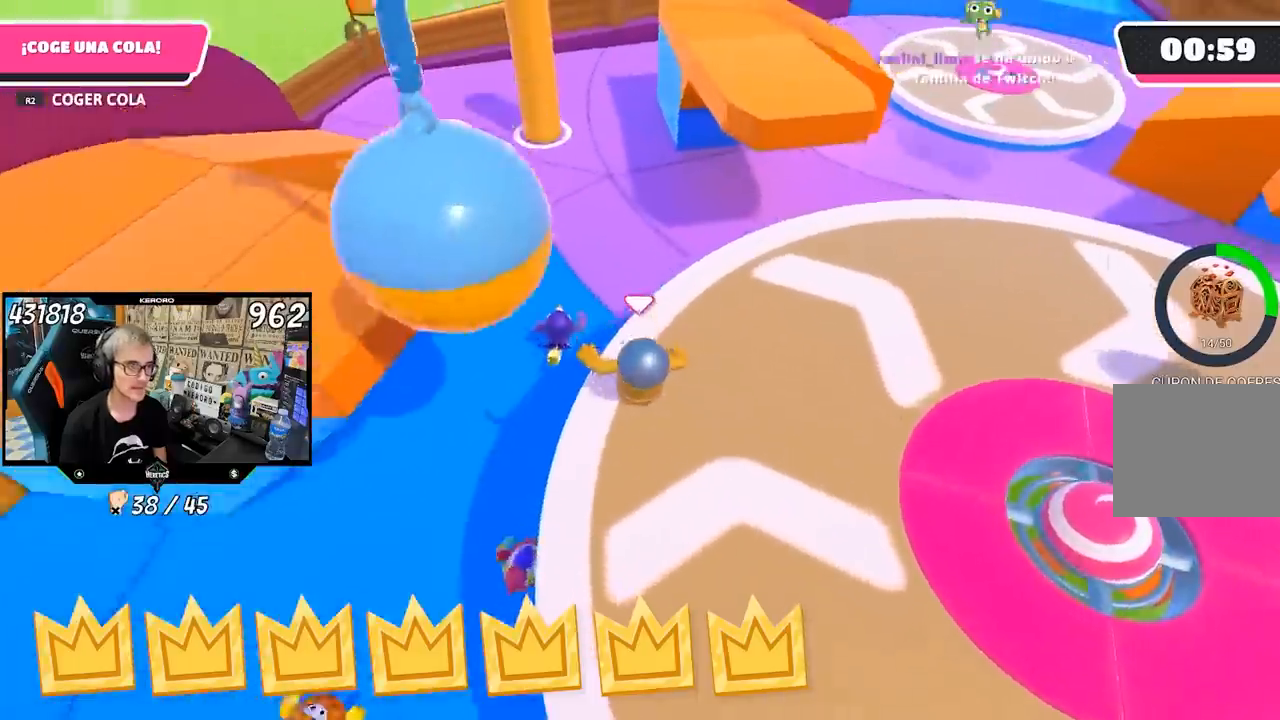
{"buttons": ["R1"], "left_stick": "up-left", "right_stick": "left", "events": [[17, "right_stick", "center"], [183, "left_stick", "left"], [183, "right_stick", "left"], [317, "left_stick", "up-left"], [417, "R1", "down"]]}
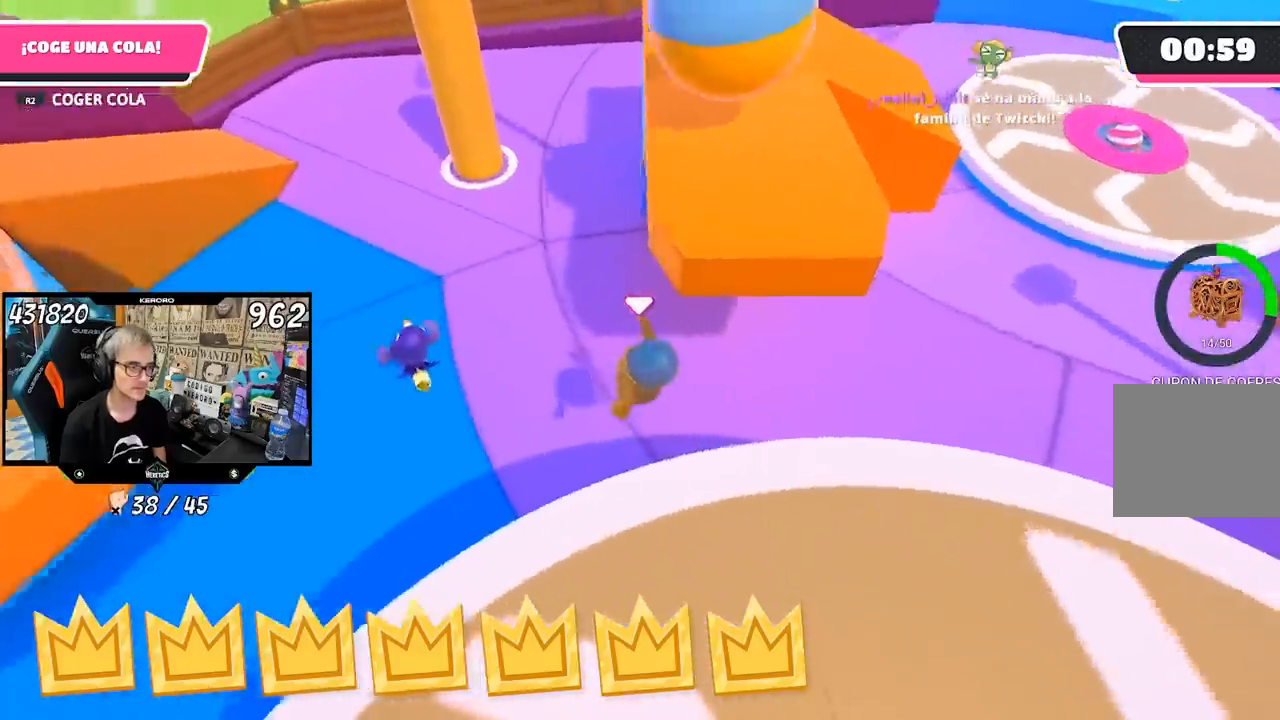
{"buttons": [], "left_stick": "up-left", "right_stick": "center", "events": [[100, "R1", "up"], [183, "right_stick", "up"], [383, "right_stick", "center"]]}
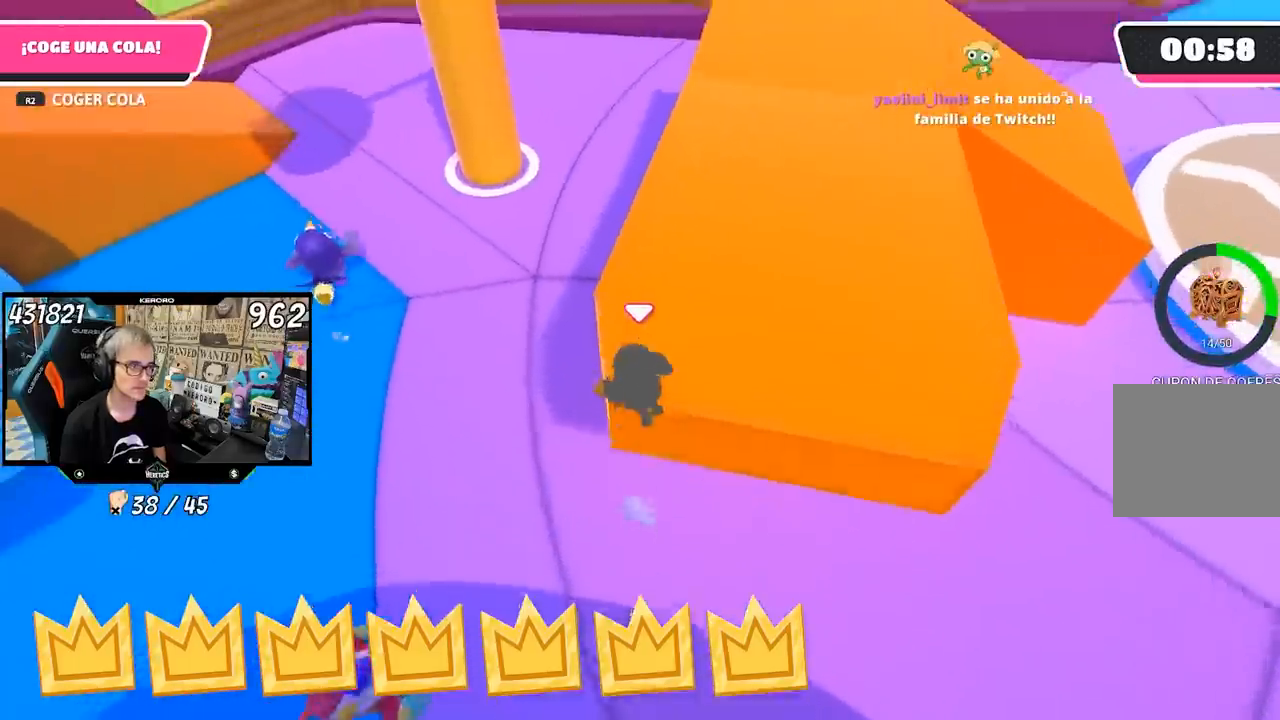
{"buttons": [], "left_stick": "up", "right_stick": "up-left", "events": [[50, "right_stick", "left"], [133, "R1", "down"], [150, "right_stick", "up-left"], [183, "R1", "up"], [500, "left_stick", "up"]]}
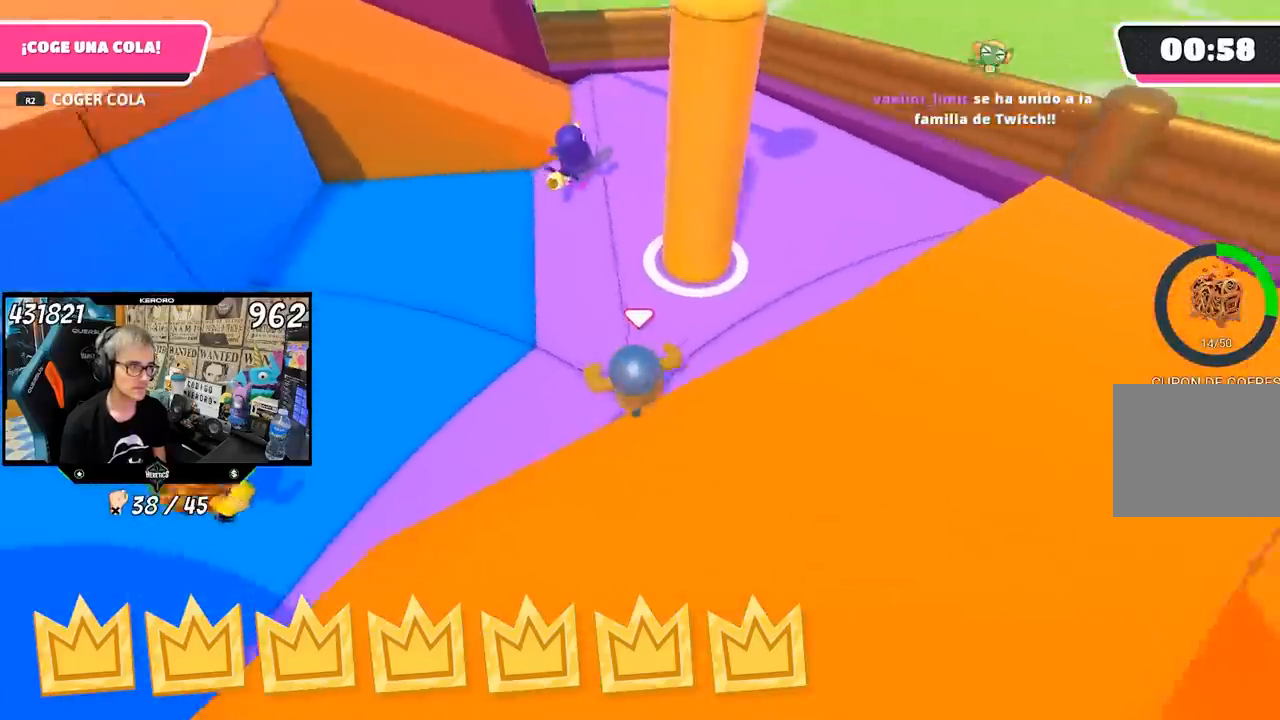
{"buttons": [], "left_stick": "up", "right_stick": "center", "events": [[250, "right_stick", "left"], [300, "R1", "down"], [350, "R1", "up"], [483, "right_stick", "center"]]}
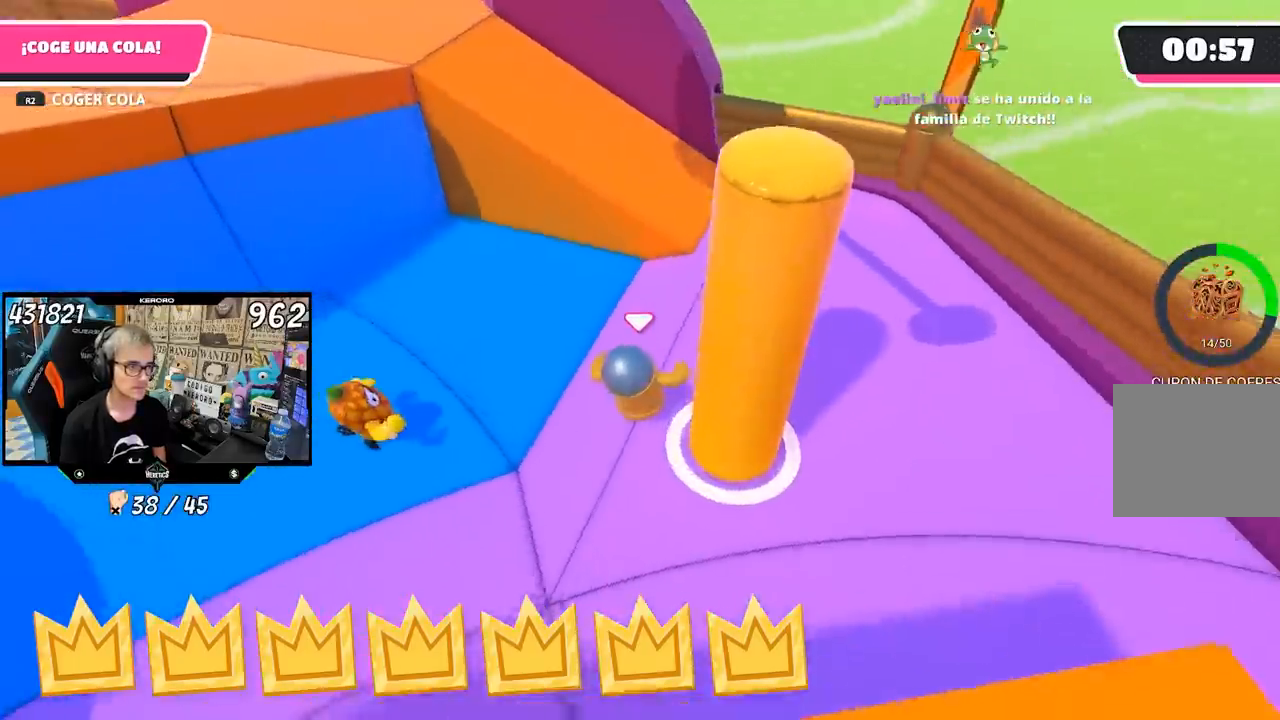
{"buttons": [], "left_stick": "right", "right_stick": "right", "events": [[217, "left_stick", "right"], [250, "right_stick", "right"]]}
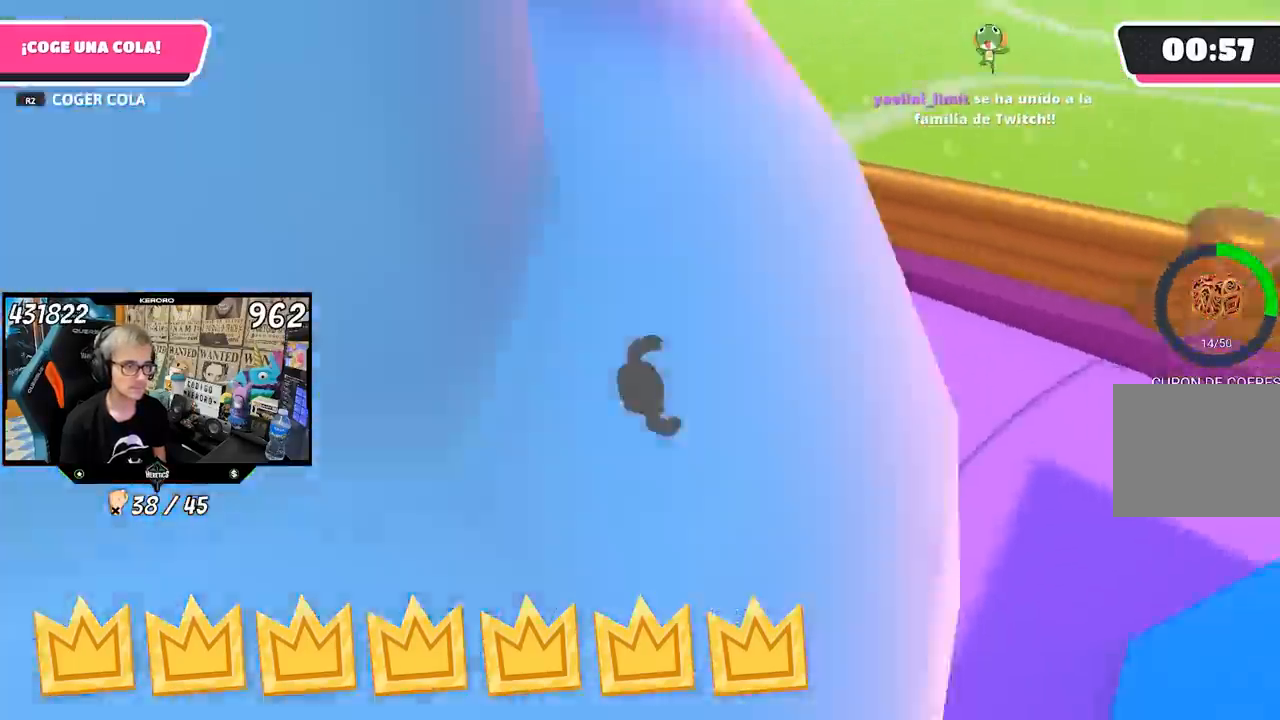
{"buttons": [], "left_stick": "up-right", "right_stick": "center", "events": [[217, "left_stick", "up-right"], [317, "right_stick", "center"]]}
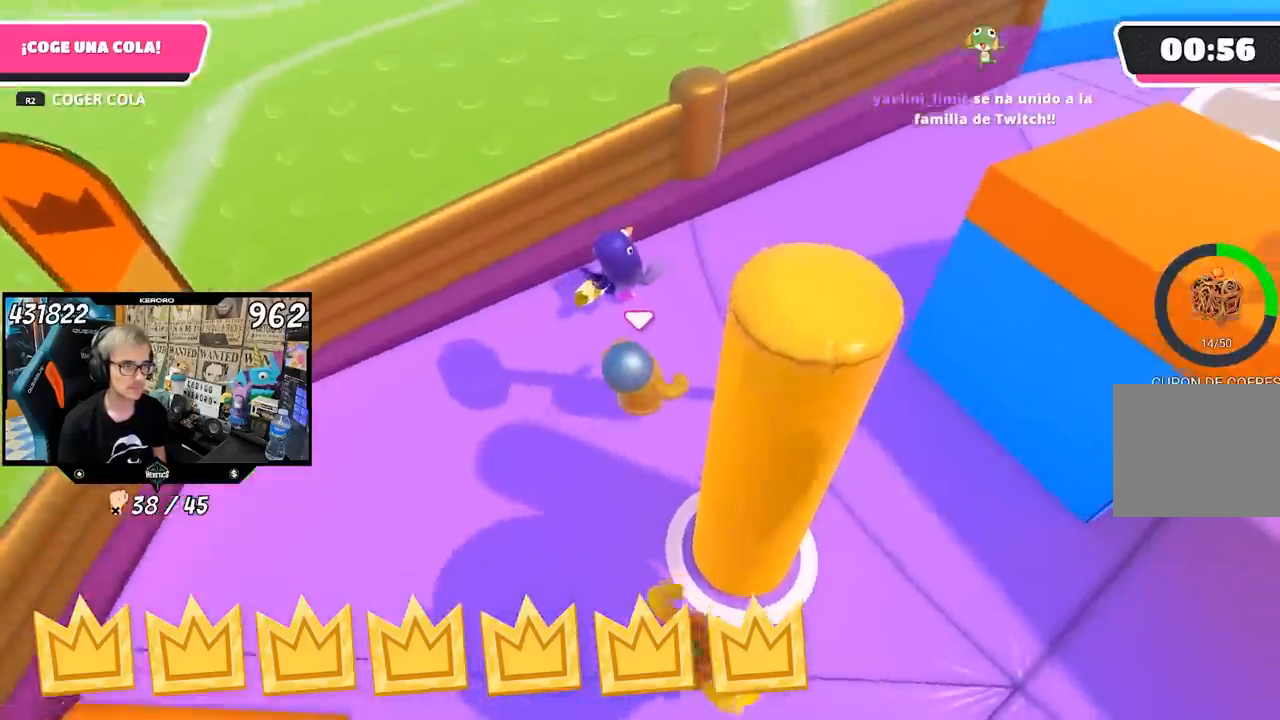
{"buttons": [], "left_stick": "up-right", "right_stick": "center", "events": []}
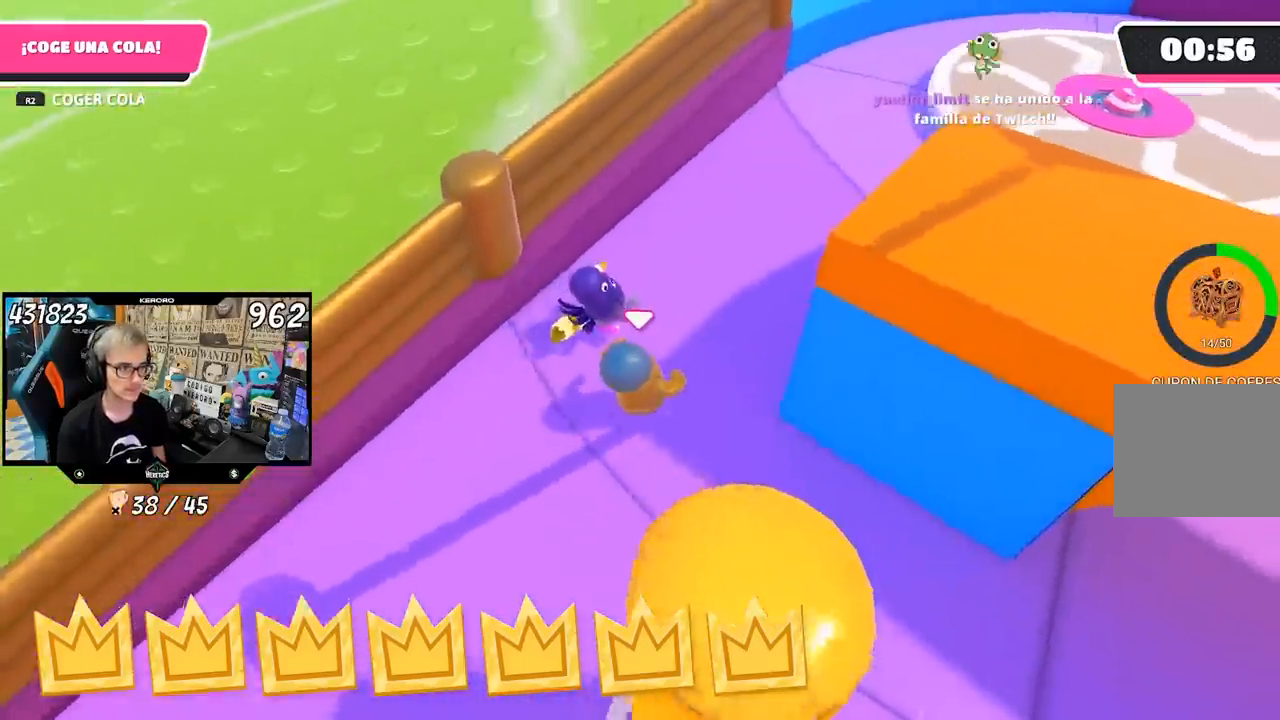
{"buttons": [], "left_stick": "up", "right_stick": "center", "events": [[267, "left_stick", "up"]]}
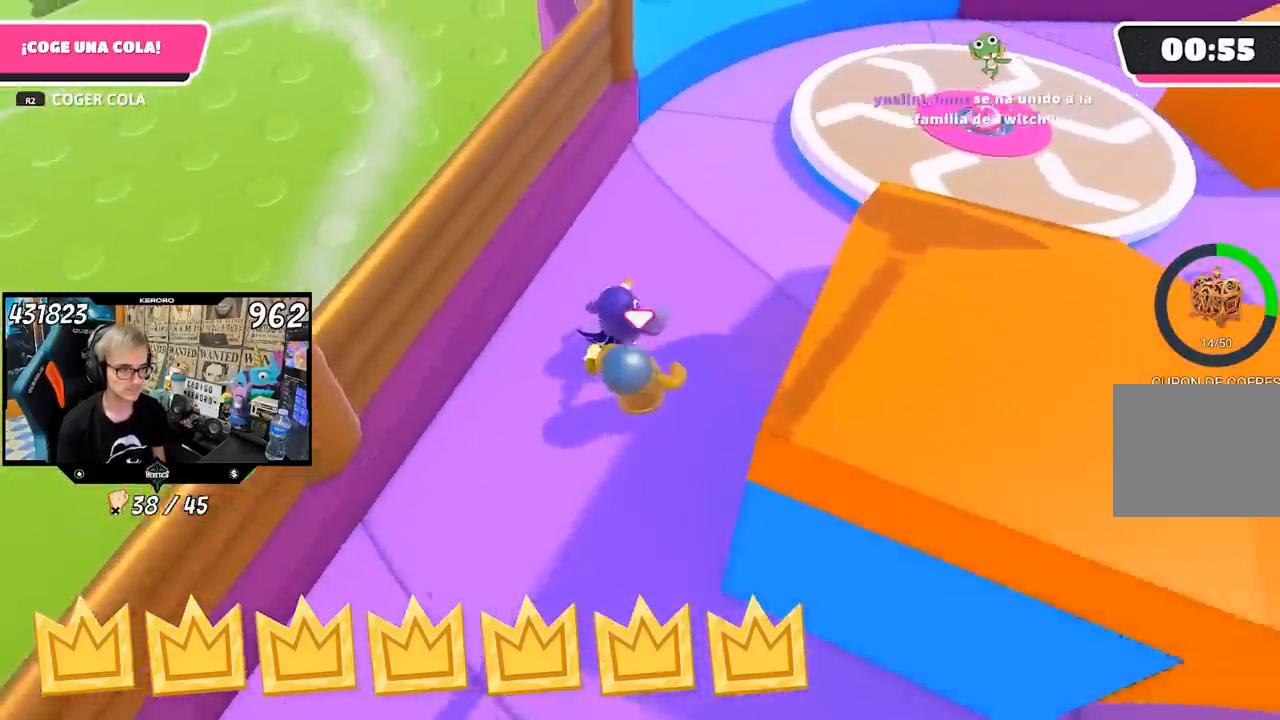
{"buttons": [], "left_stick": "up", "right_stick": "right", "events": [[183, "right_stick", "up"], [217, "R2", "down"], [267, "R2", "up"], [333, "R2", "down"], [333, "left_stick", "up-right"], [400, "R2", "up"], [400, "right_stick", "right"], [500, "left_stick", "up"]]}
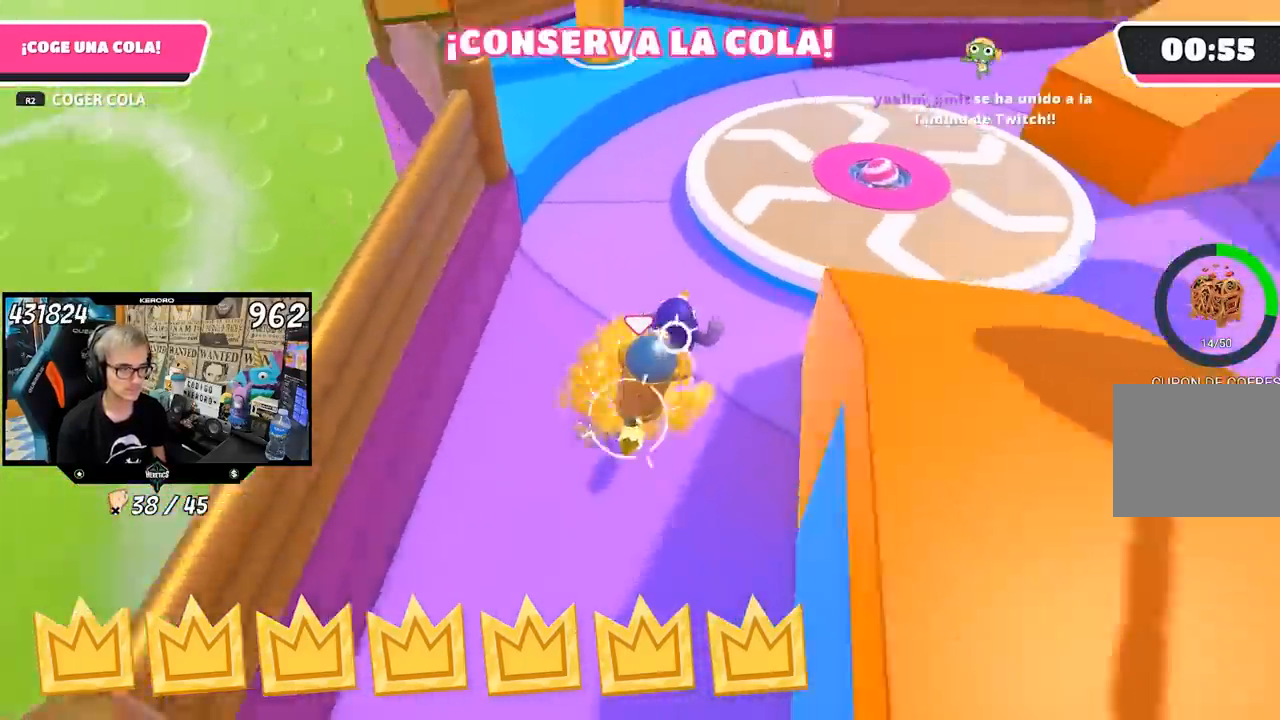
{"buttons": ["CROSS"], "left_stick": "up", "right_stick": "center", "events": [[100, "right_stick", "center"], [117, "left_stick", "up-left"], [233, "right_stick", "down-right"], [300, "left_stick", "up"], [300, "right_stick", "center"], [467, "CROSS", "down"]]}
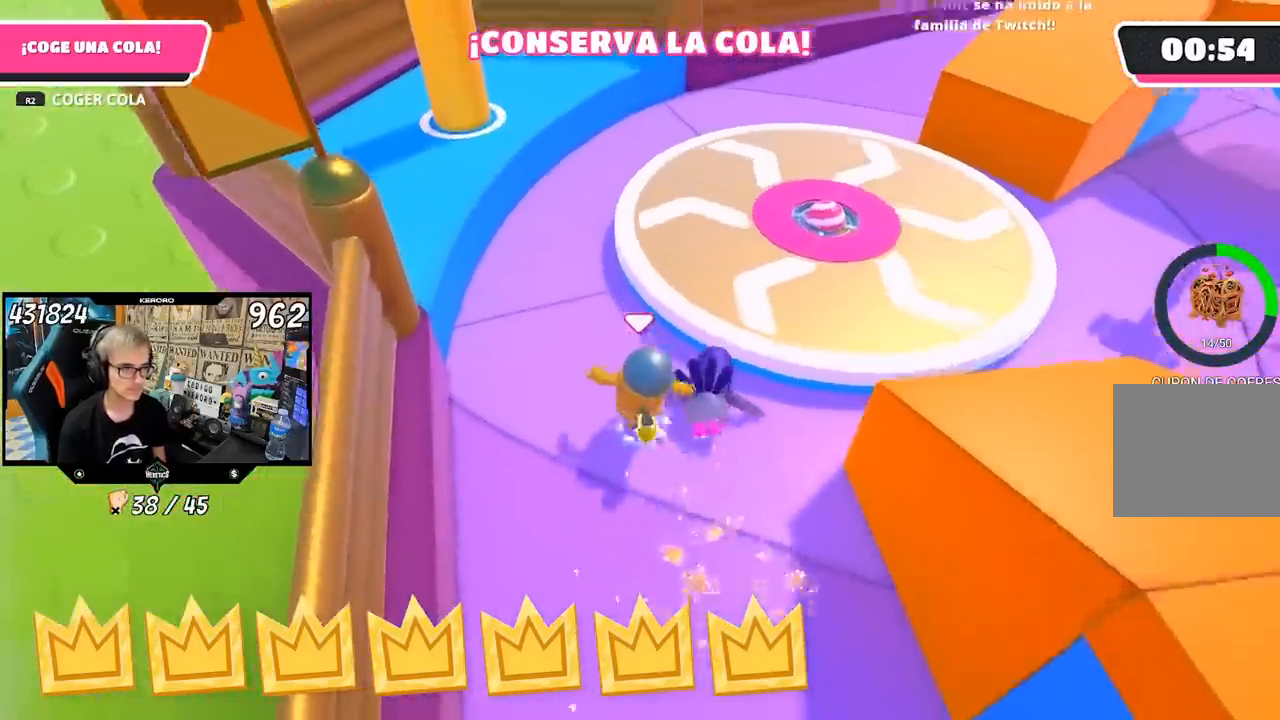
{"buttons": [], "left_stick": "up", "right_stick": "right", "events": [[33, "left_stick", "up-right"], [100, "CROSS", "up"], [233, "right_stick", "right"], [433, "left_stick", "up"]]}
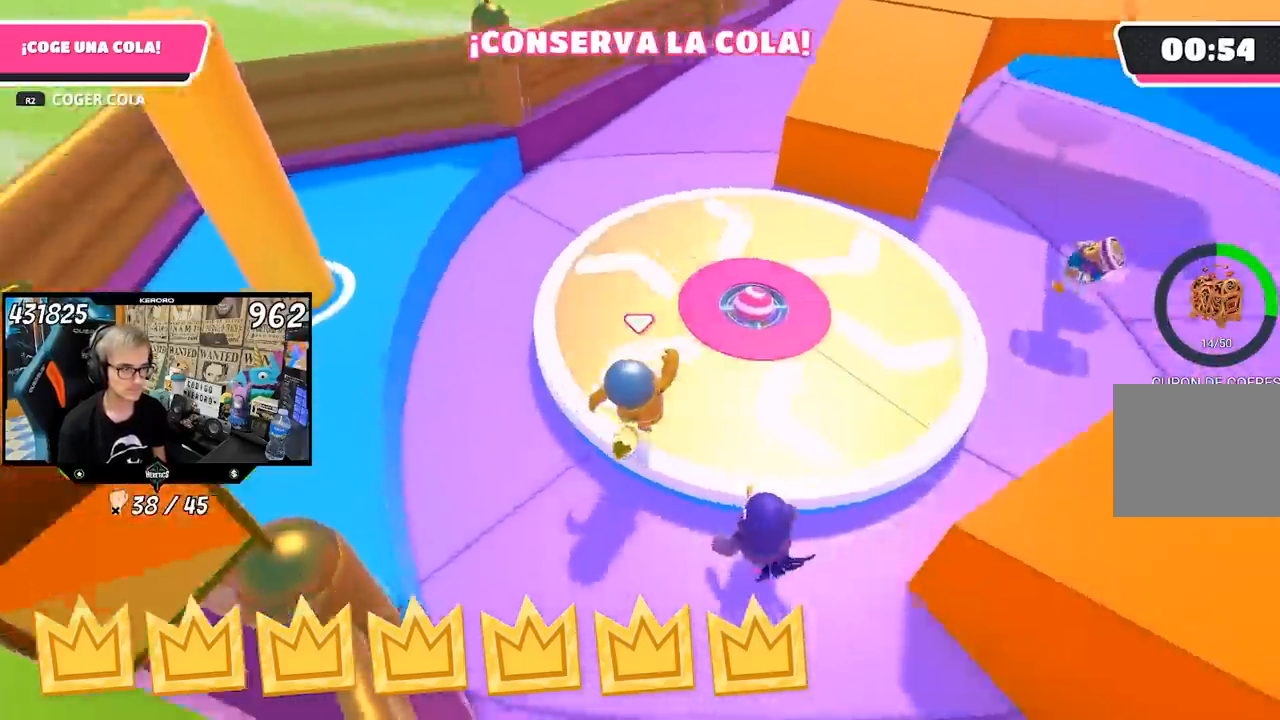
{"buttons": [], "left_stick": "up", "right_stick": "center", "events": [[200, "right_stick", "center"]]}
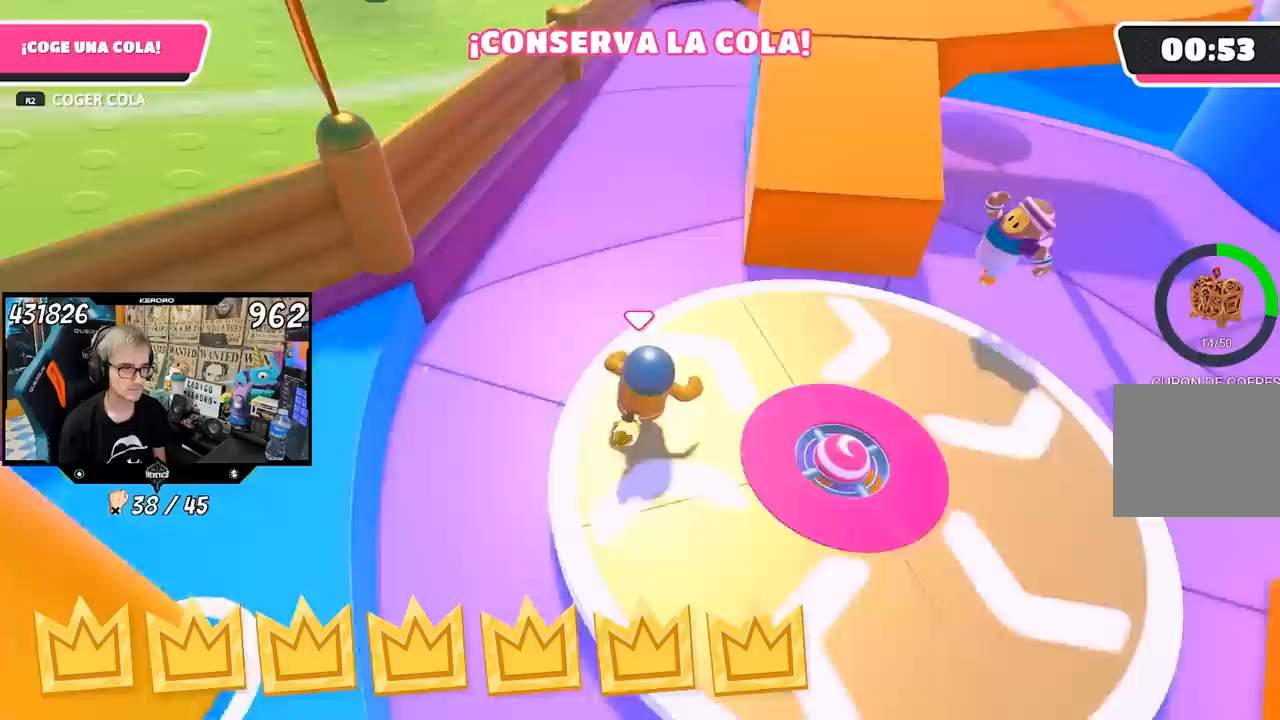
{"buttons": [], "left_stick": "up", "right_stick": "up-right", "events": [[133, "CROSS", "down"], [300, "CROSS", "up"], [433, "right_stick", "up-right"]]}
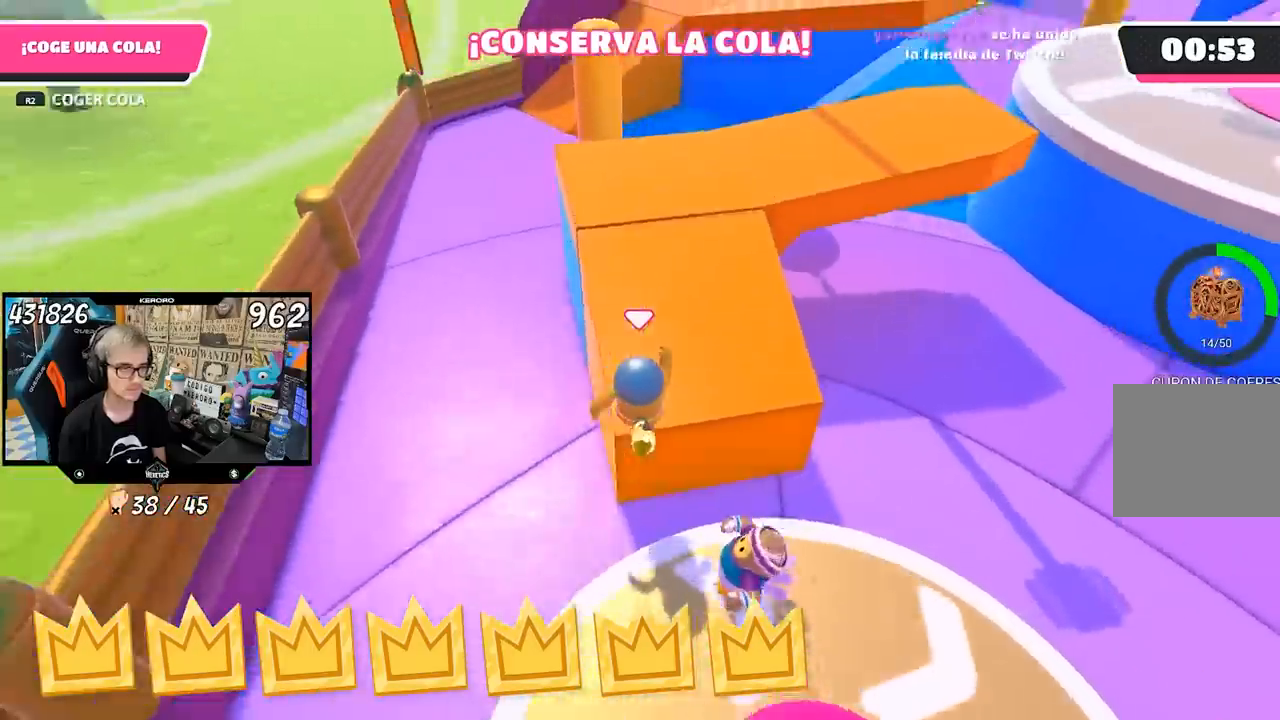
{"buttons": ["R1"], "left_stick": "up", "right_stick": "right", "events": [[100, "R1", "down"], [133, "right_stick", "right"], [200, "R1", "up"], [233, "right_stick", "center"], [333, "R1", "down"], [483, "right_stick", "right"]]}
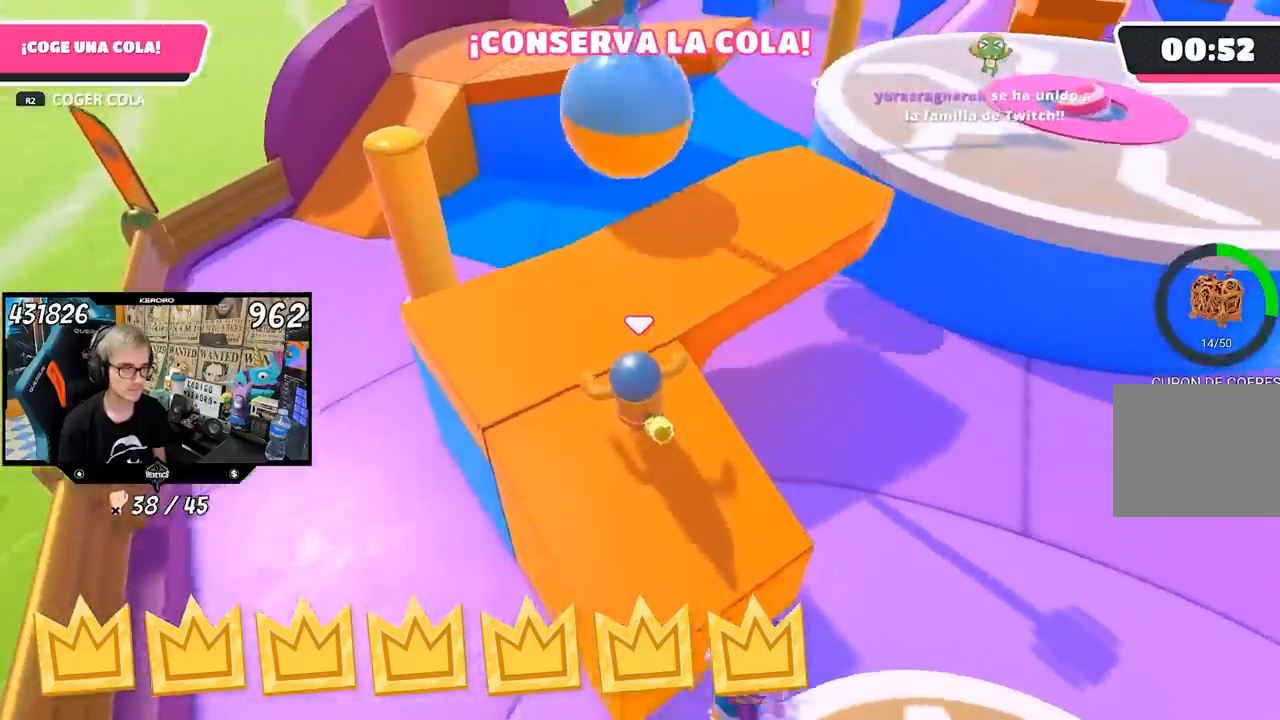
{"buttons": [], "left_stick": "up", "right_stick": "up-right", "events": [[100, "right_stick", "down-right"], [200, "R1", "up"], [233, "right_stick", "right"], [300, "R1", "down"], [367, "right_stick", "up-right"], [467, "R1", "up"]]}
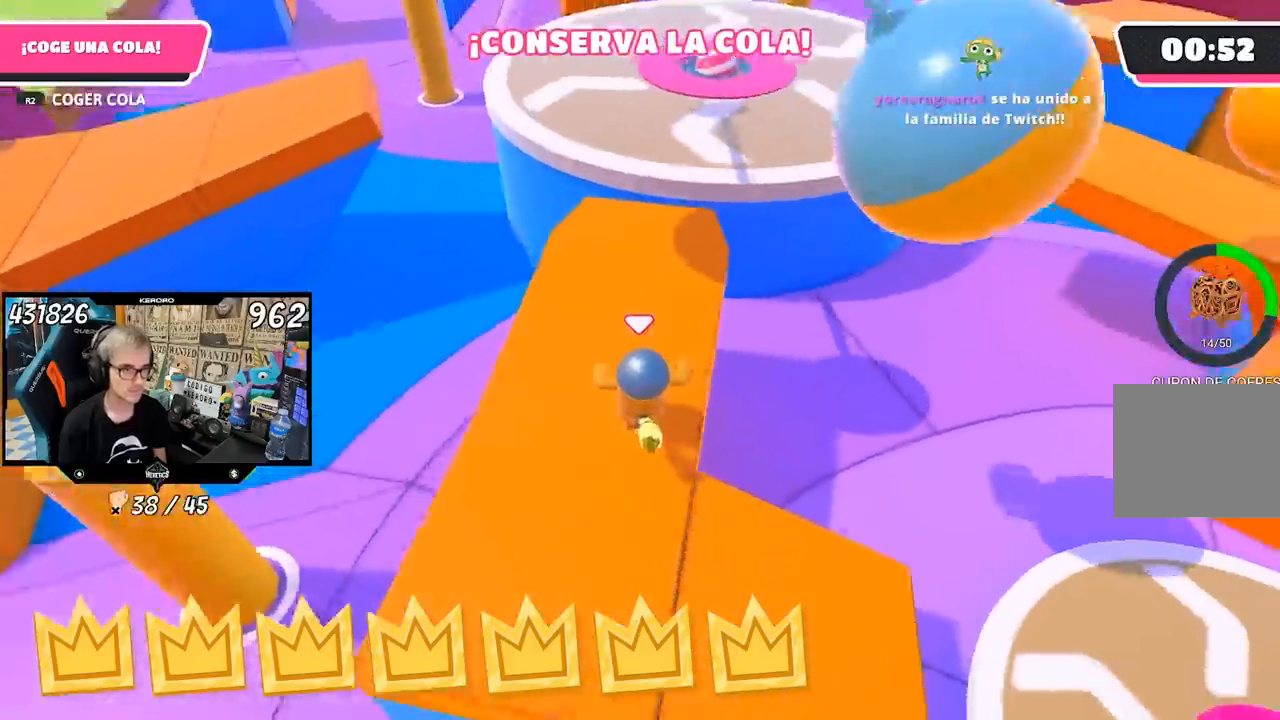
{"buttons": ["CROSS"], "left_stick": "up", "right_stick": "center", "events": [[33, "right_stick", "center"], [200, "right_stick", "up"], [300, "right_stick", "center"], [500, "CROSS", "down"]]}
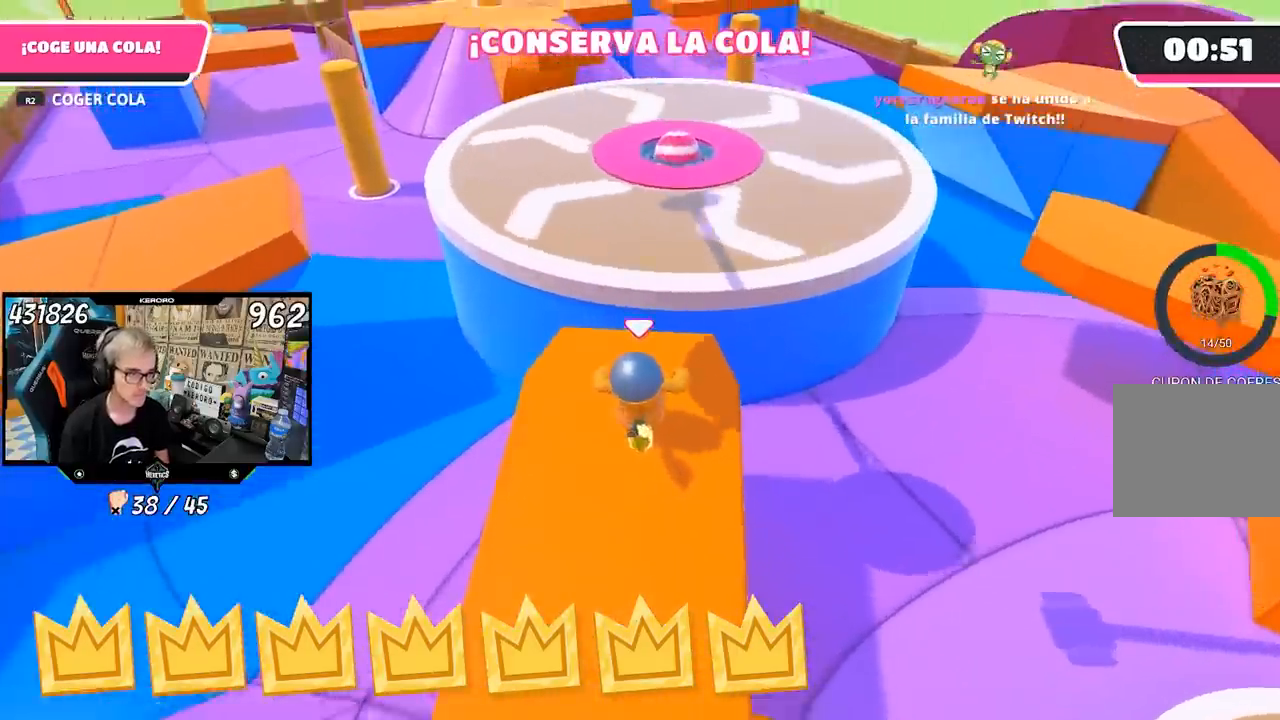
{"buttons": [], "left_stick": "up-left", "right_stick": "right", "events": [[150, "CROSS", "up"], [150, "SQUARE", "down"], [217, "SQUARE", "up"], [250, "SQUARE", "down"], [317, "SQUARE", "up"], [433, "right_stick", "right"], [467, "left_stick", "up-left"]]}
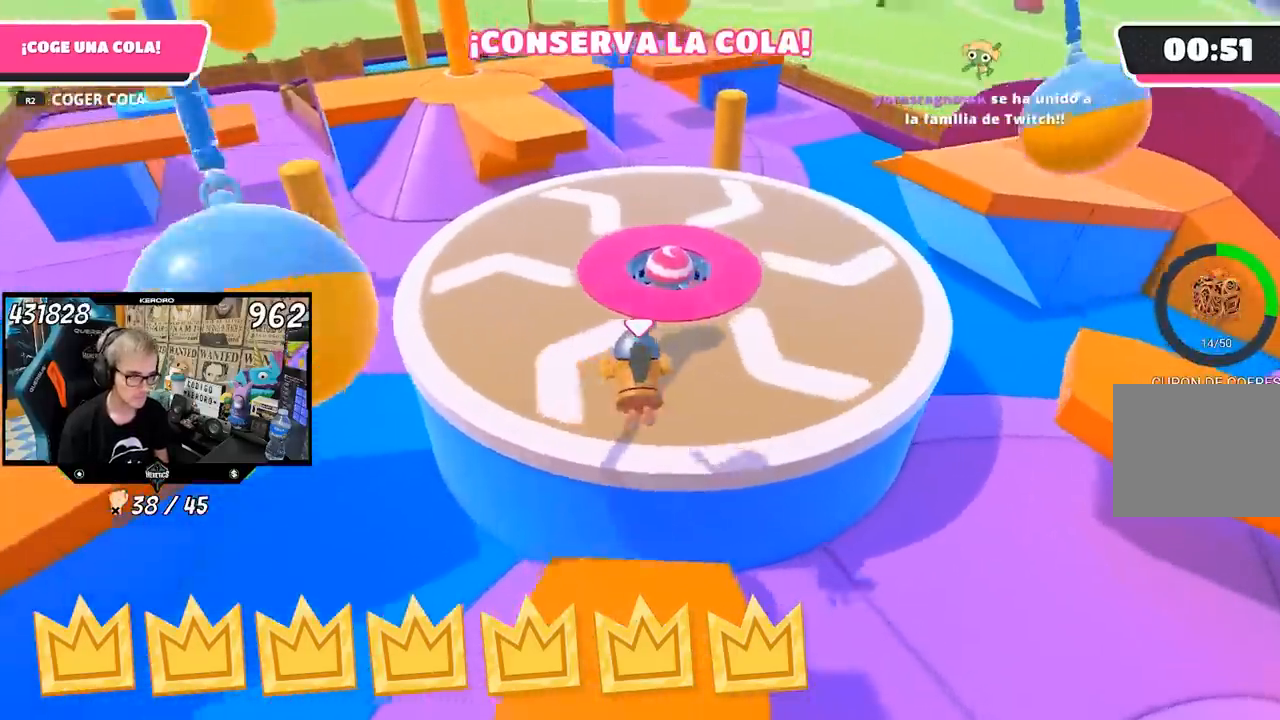
{"buttons": [], "left_stick": "down-right", "right_stick": "right", "events": [[50, "left_stick", "left"], [133, "left_stick", "down-right"]]}
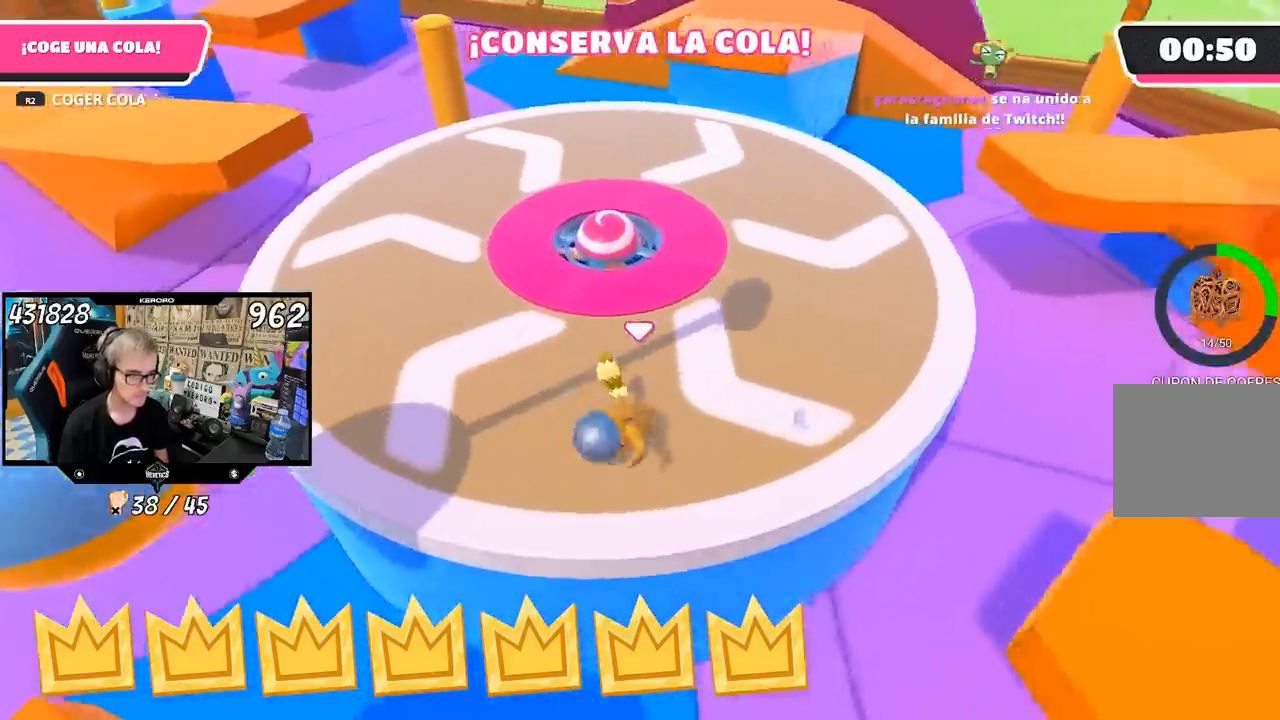
{"buttons": [], "left_stick": "right", "right_stick": "right", "events": [[183, "left_stick", "right"], [400, "left_stick", "up-right"], [500, "left_stick", "right"]]}
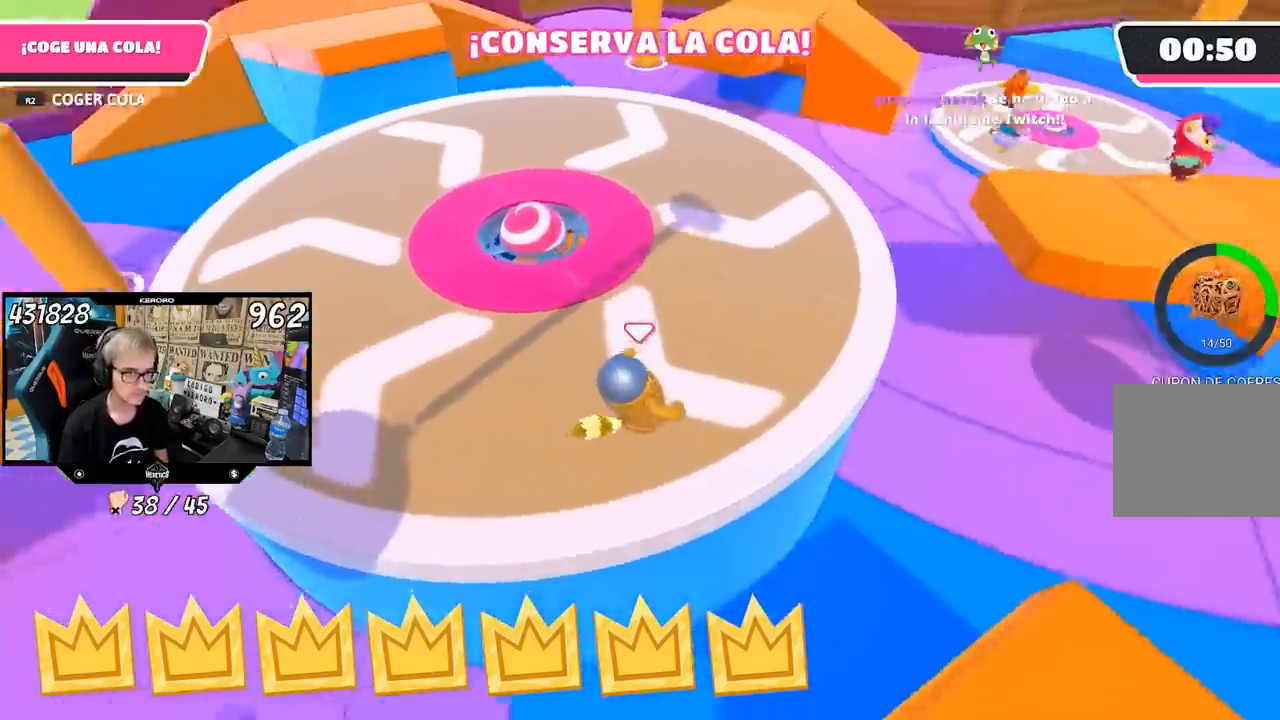
{"buttons": ["R1"], "left_stick": "down-left", "right_stick": "up-right", "events": [[33, "right_stick", "up-right"], [133, "left_stick", "up"], [267, "left_stick", "right"], [367, "left_stick", "down-left"], [500, "R1", "down"]]}
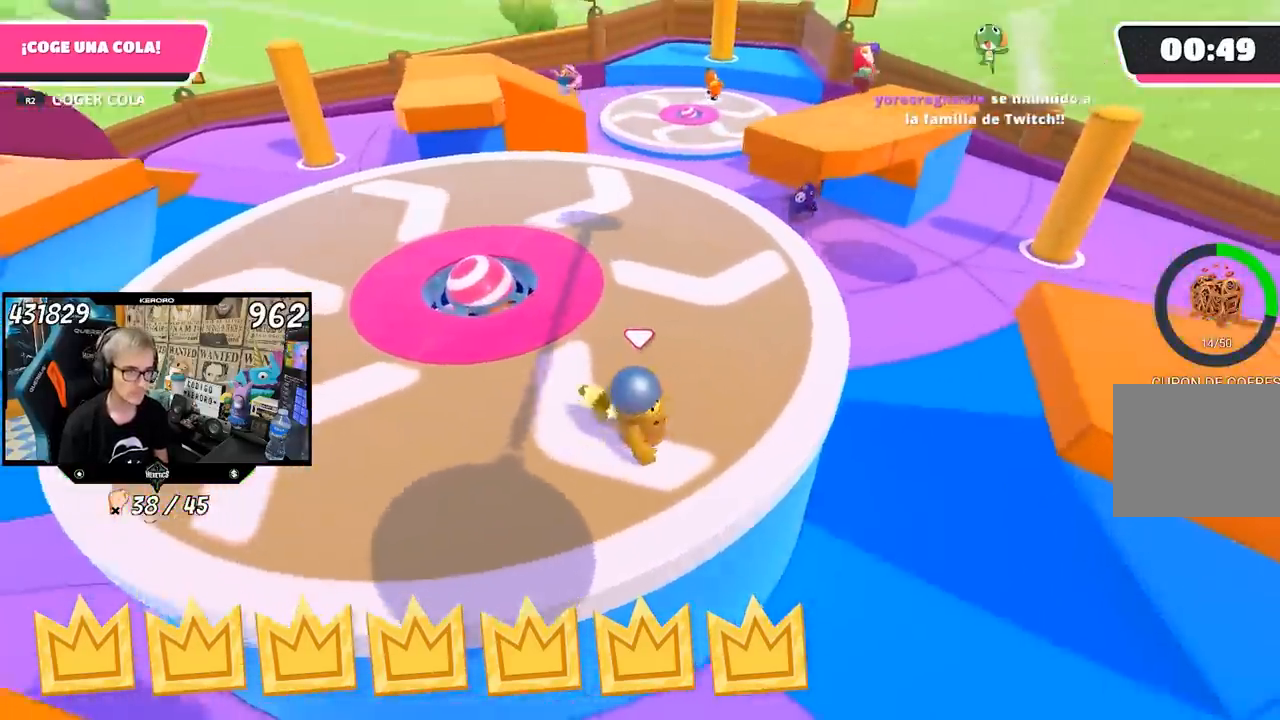
{"buttons": [], "left_stick": "up-left", "right_stick": "right", "events": [[67, "left_stick", "left"], [133, "right_stick", "right"], [150, "R1", "up"], [400, "left_stick", "up-left"]]}
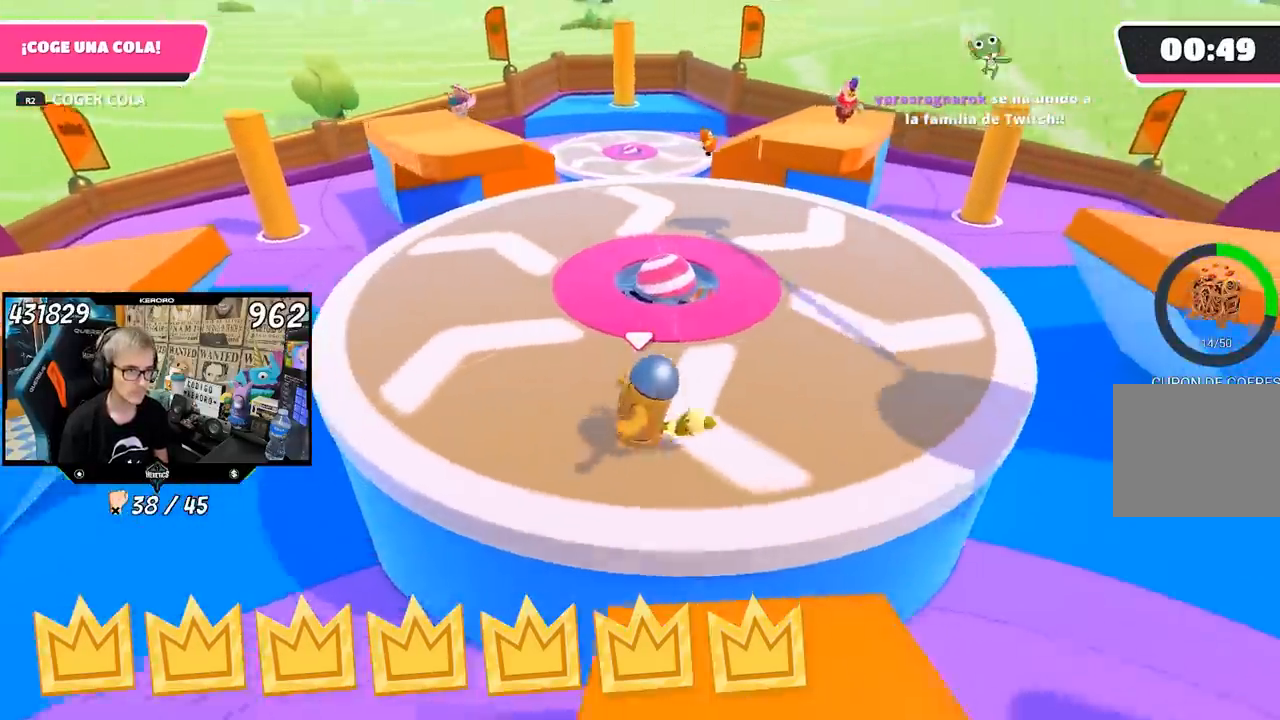
{"buttons": [], "left_stick": "down-right", "right_stick": "right", "events": [[33, "left_stick", "down-right"]]}